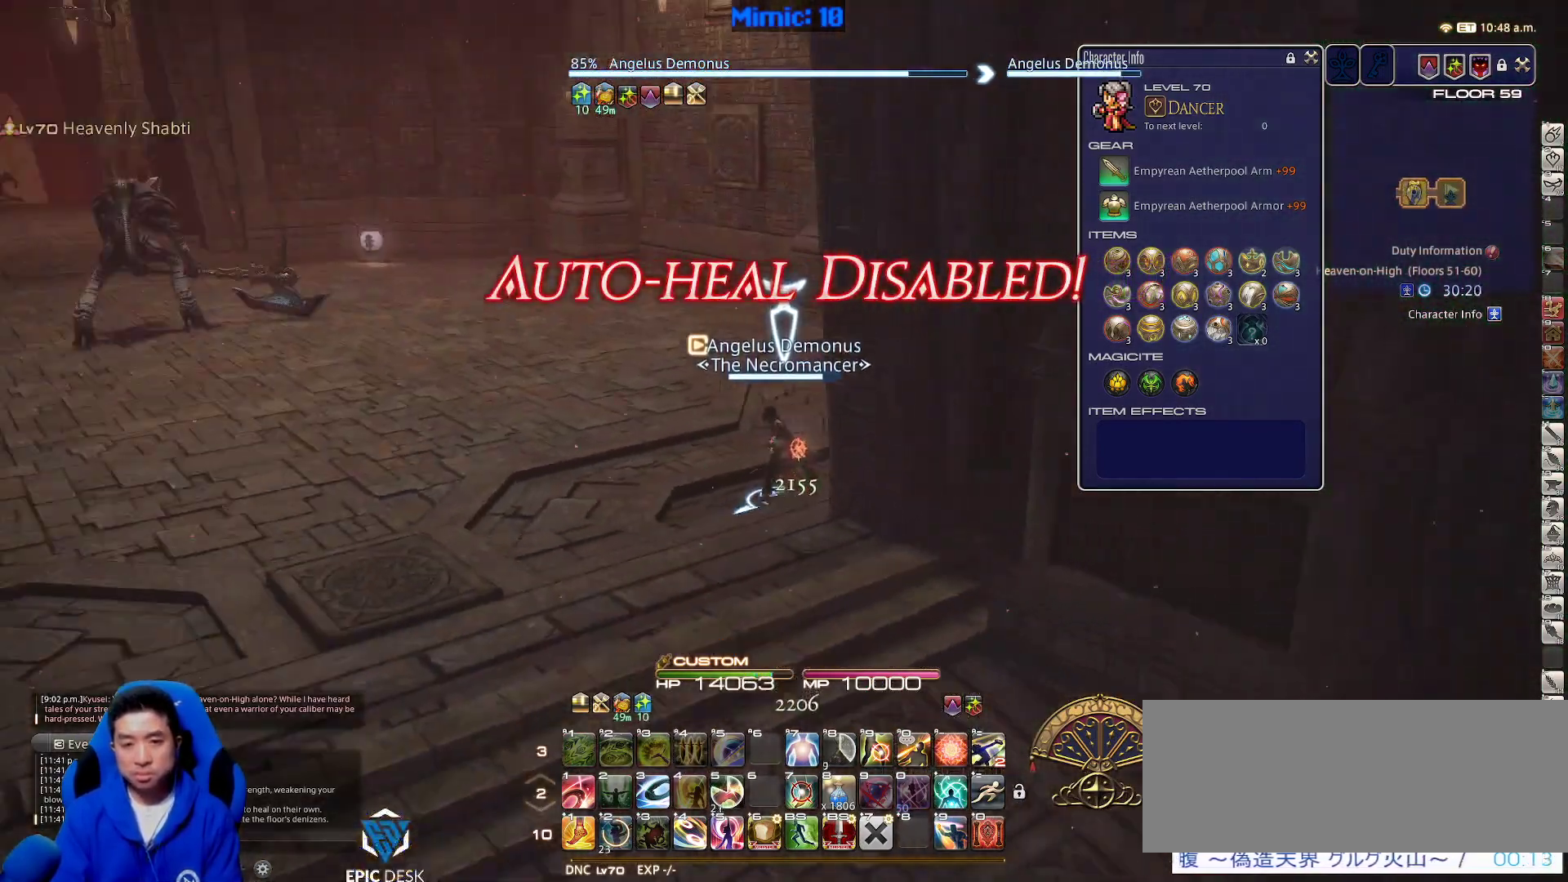
Gameplay with keyboard; each line is a JSON object with the keys held at the frame after it. "events" lists presses ("down") and releases ("up") of ".", "/", "0", "1", "2", "3", "4", "5", "6", "7", "8", "9", "a", "alt_l", "alt_r", "b", "backslash", "backspace", "c", "caps_lock", "comma", "ctrl_l", "ctrl_r", "d", "down", "e", "equals", "escape", "f", "f1", "f10", "f11", "f12", "f2", "f3", "f4", "f5", "f6", "f7", "f8", "f9", "g", "h", "i", "j", "k", "l", "lbracket", "left", "m", "minus", "n", "o", "p", "q", "quote", "r", "rbracket", "return", "right", "s", "semicolon", "shift_l", "shift_r", "space", "super", "t", "tab", "tilde", "u", "up", "v", "w", "x", "y" and "z" between this image and that frame as [ms after this image, input, new state], when the widget could be followed in between. No other keys are recorded. Mouse input is not recorded.
{"keys": ["a"], "events": [[250, "s", "up"], [383, "p", "up"]]}
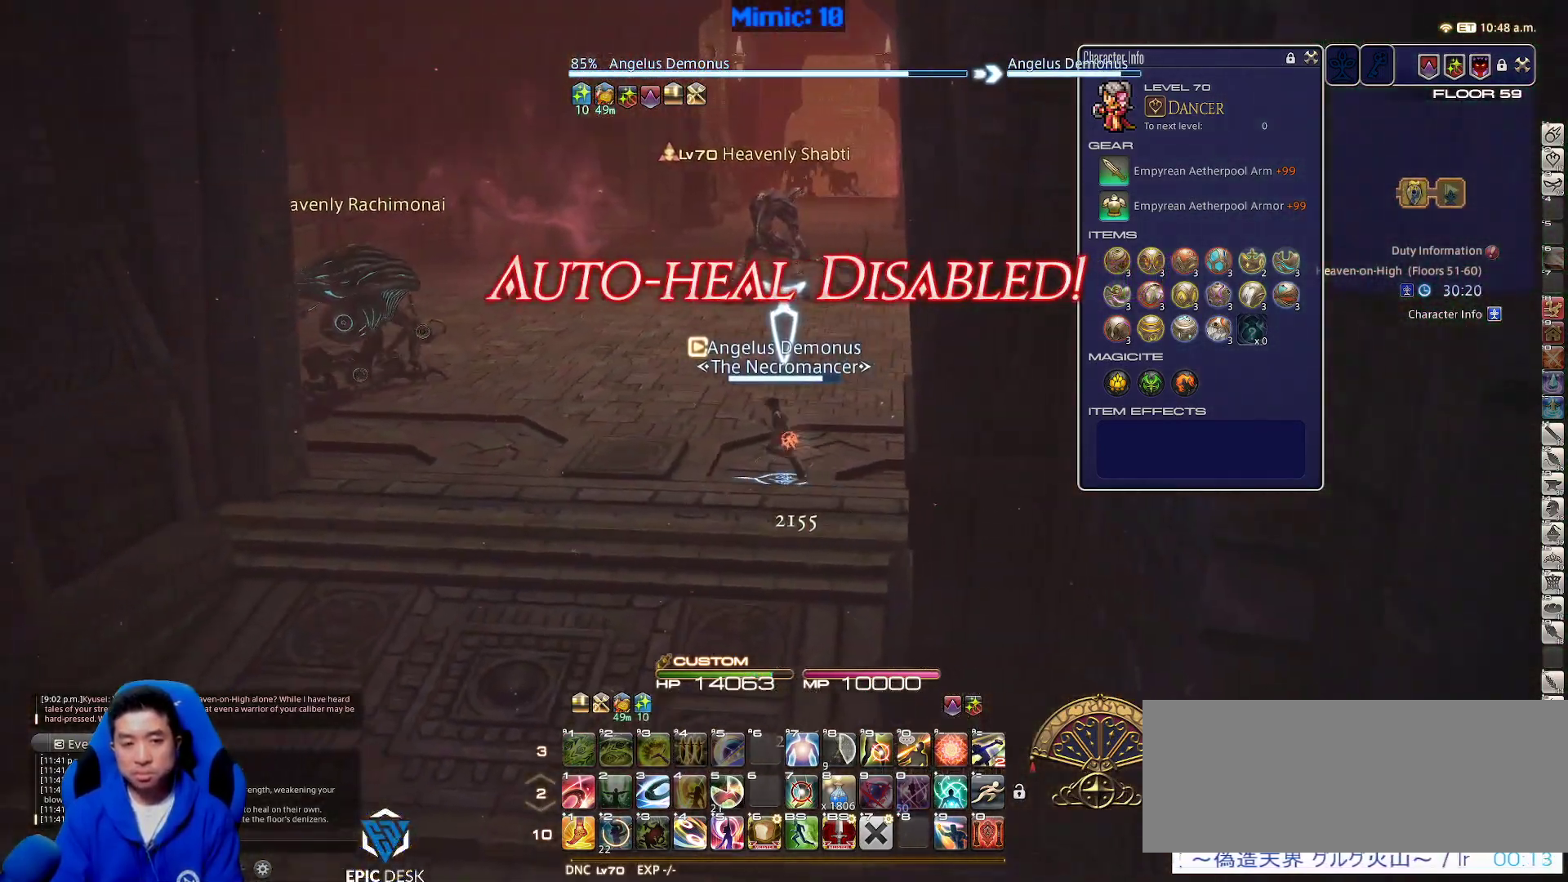
{"keys": ["a", "lbracket", "p", "w"], "events": [[117, "p", "down"], [267, "w", "down"], [500, "lbracket", "down"]]}
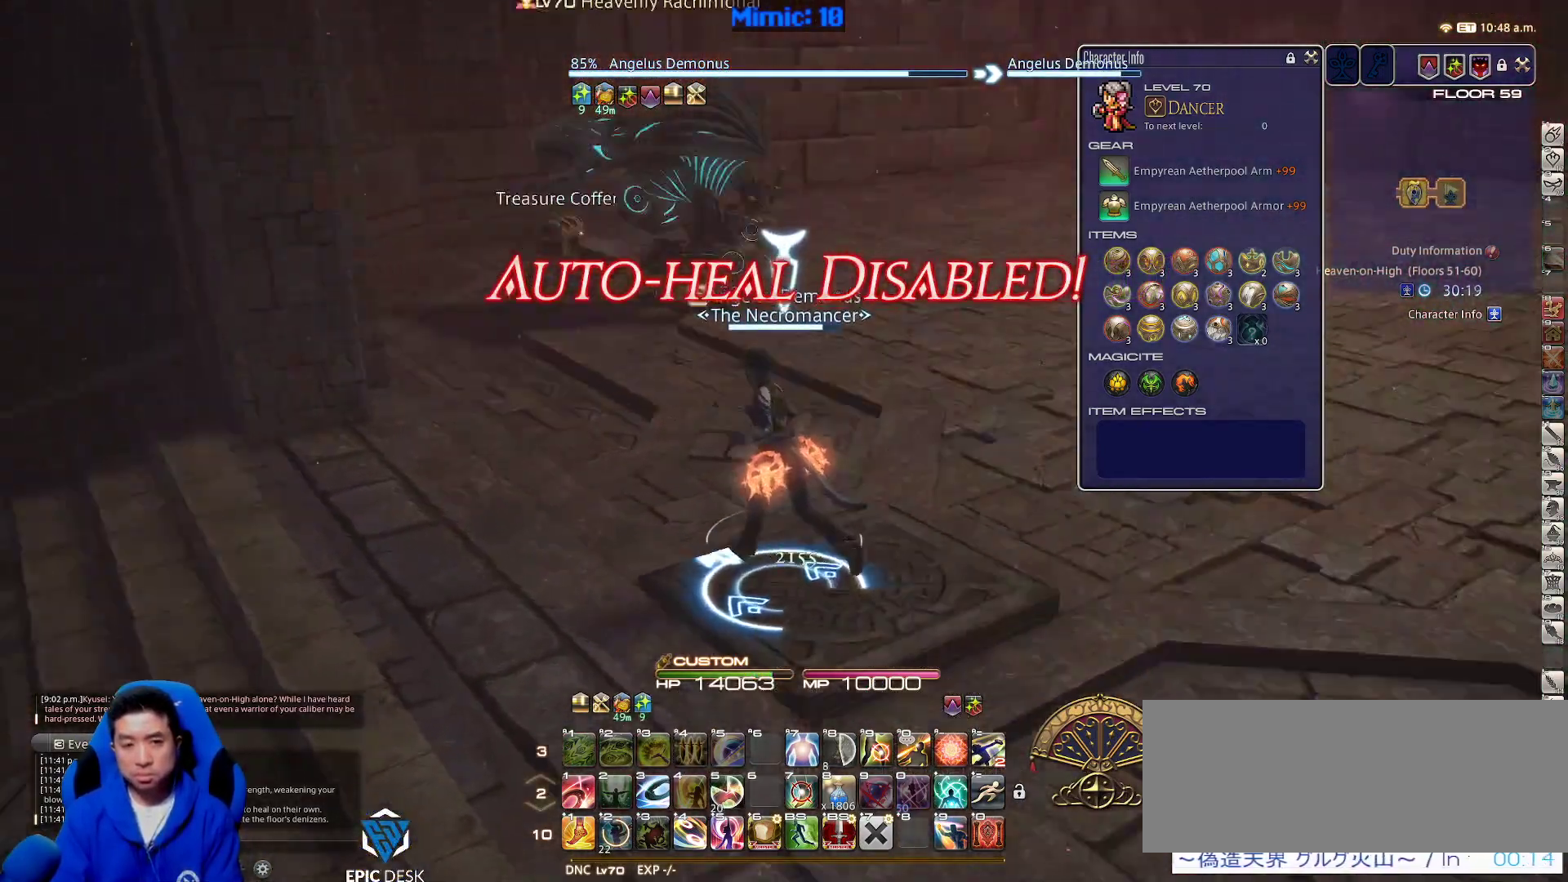
{"keys": ["w"], "events": [[50, "a", "up"], [133, "lbracket", "up"], [183, "p", "up"], [183, "q", "down"], [283, "q", "up"]]}
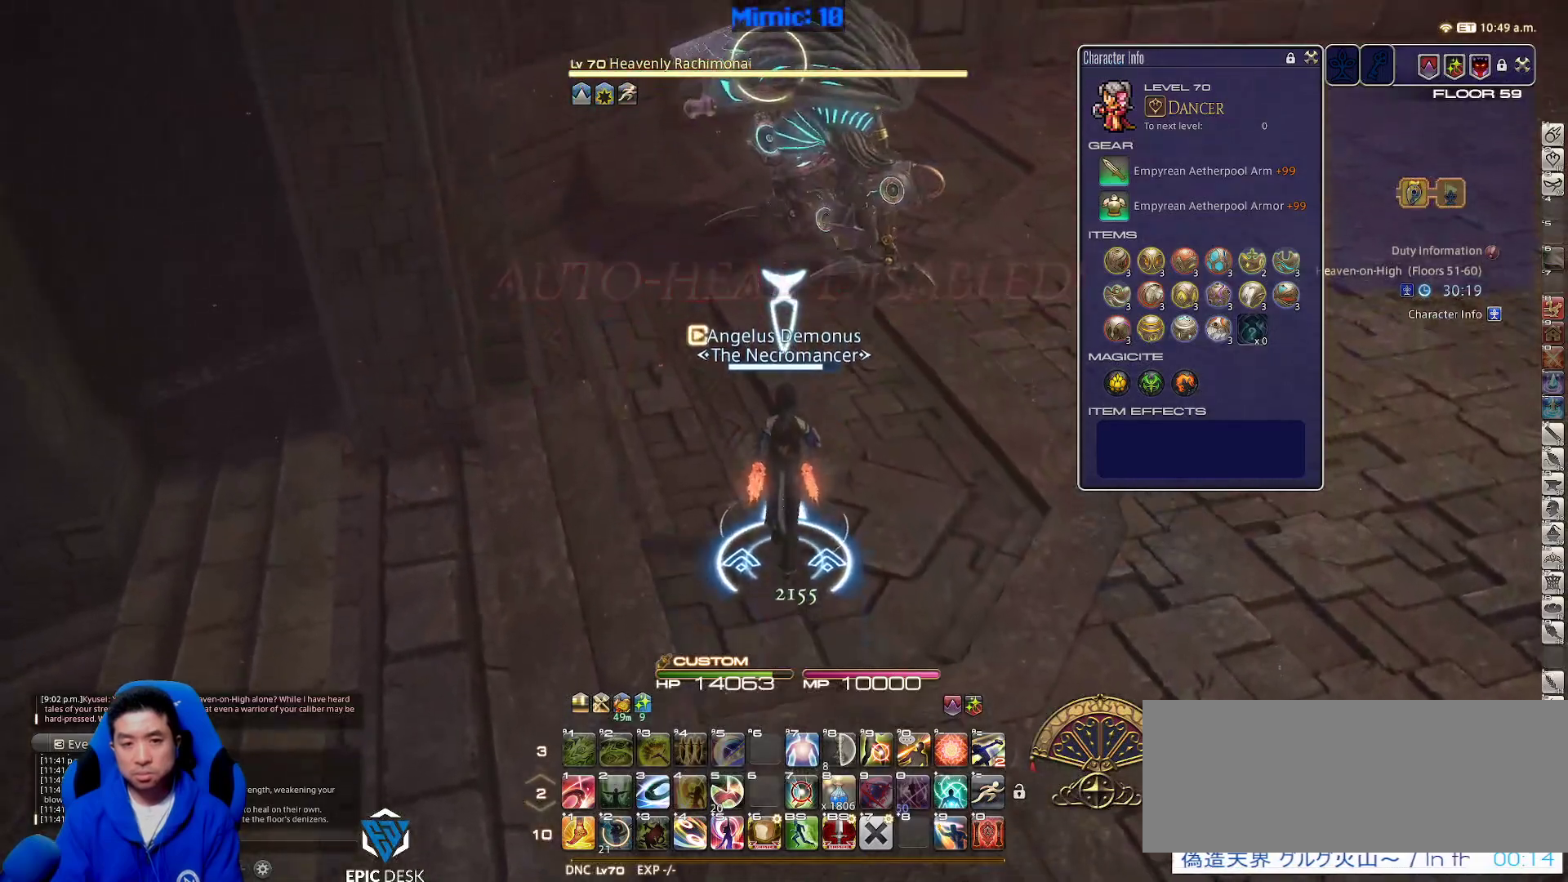
{"keys": ["p", "w"], "events": [[67, "q", "down"], [217, "q", "up"], [483, "p", "down"]]}
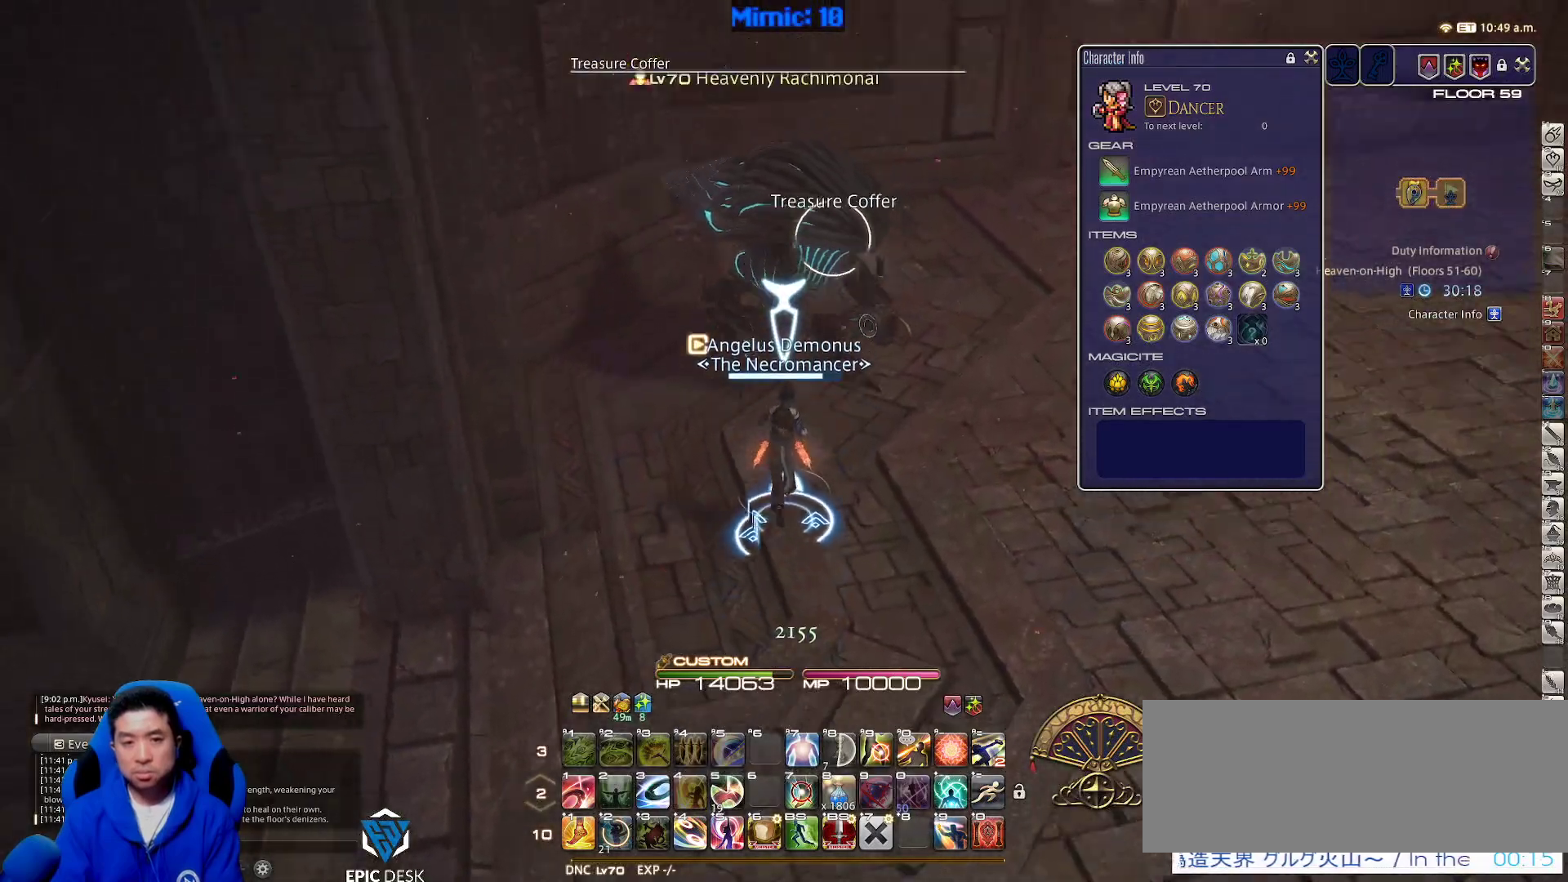
{"keys": ["d", "w"], "events": [[83, "p", "up"], [133, "p", "down"], [167, "d", "down"], [267, "p", "up"], [367, "return", "down"], [450, "return", "up"]]}
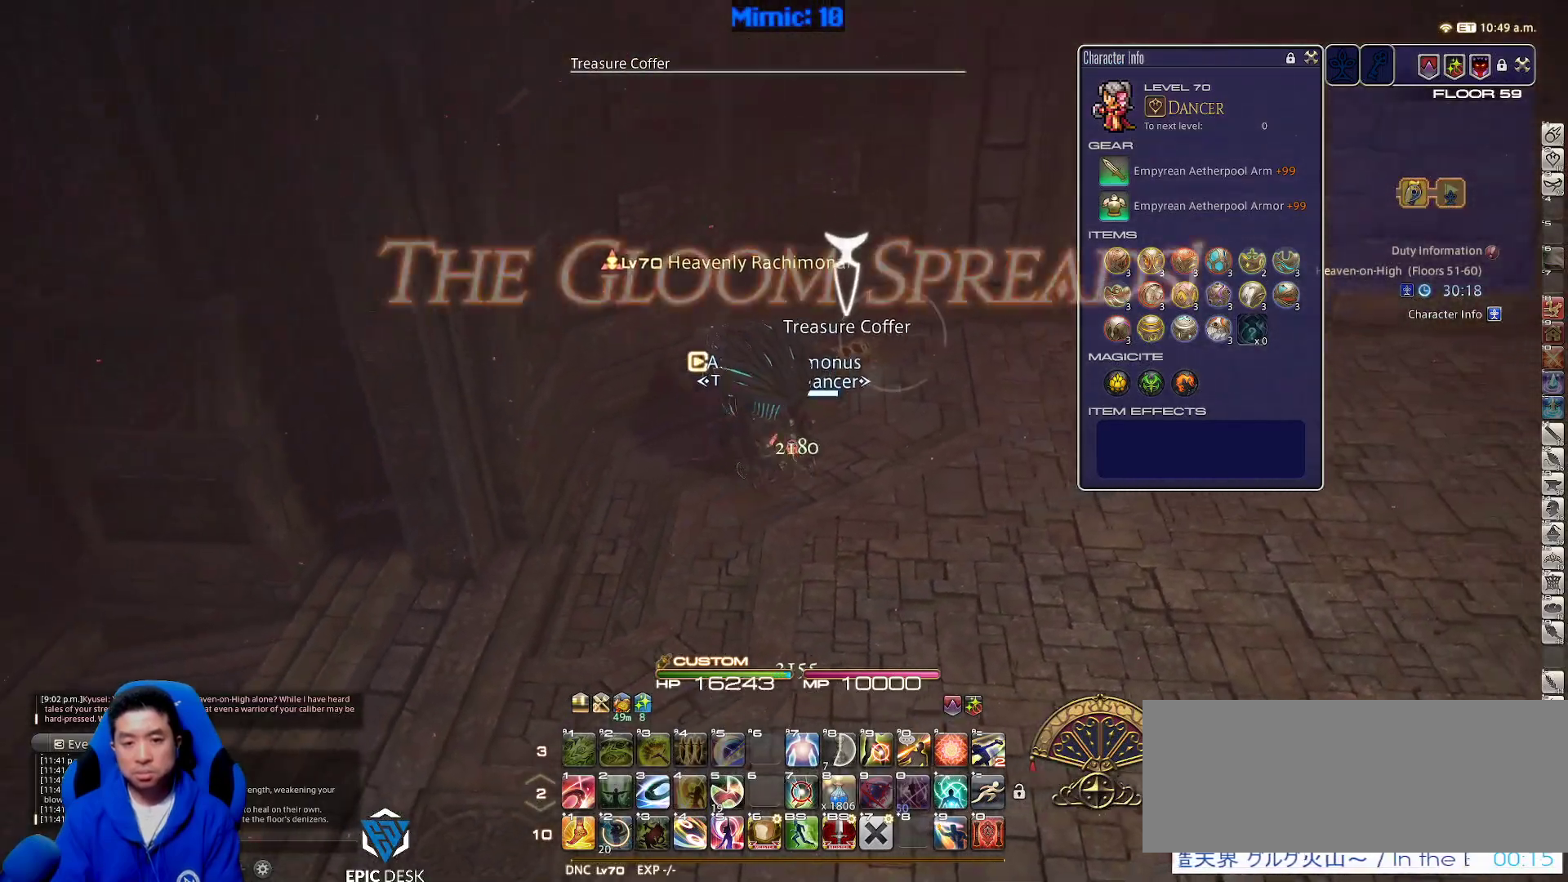
{"keys": ["d"], "events": [[133, "p", "down"], [133, "w", "up"], [333, "p", "up"], [367, "return", "down"], [467, "return", "up"]]}
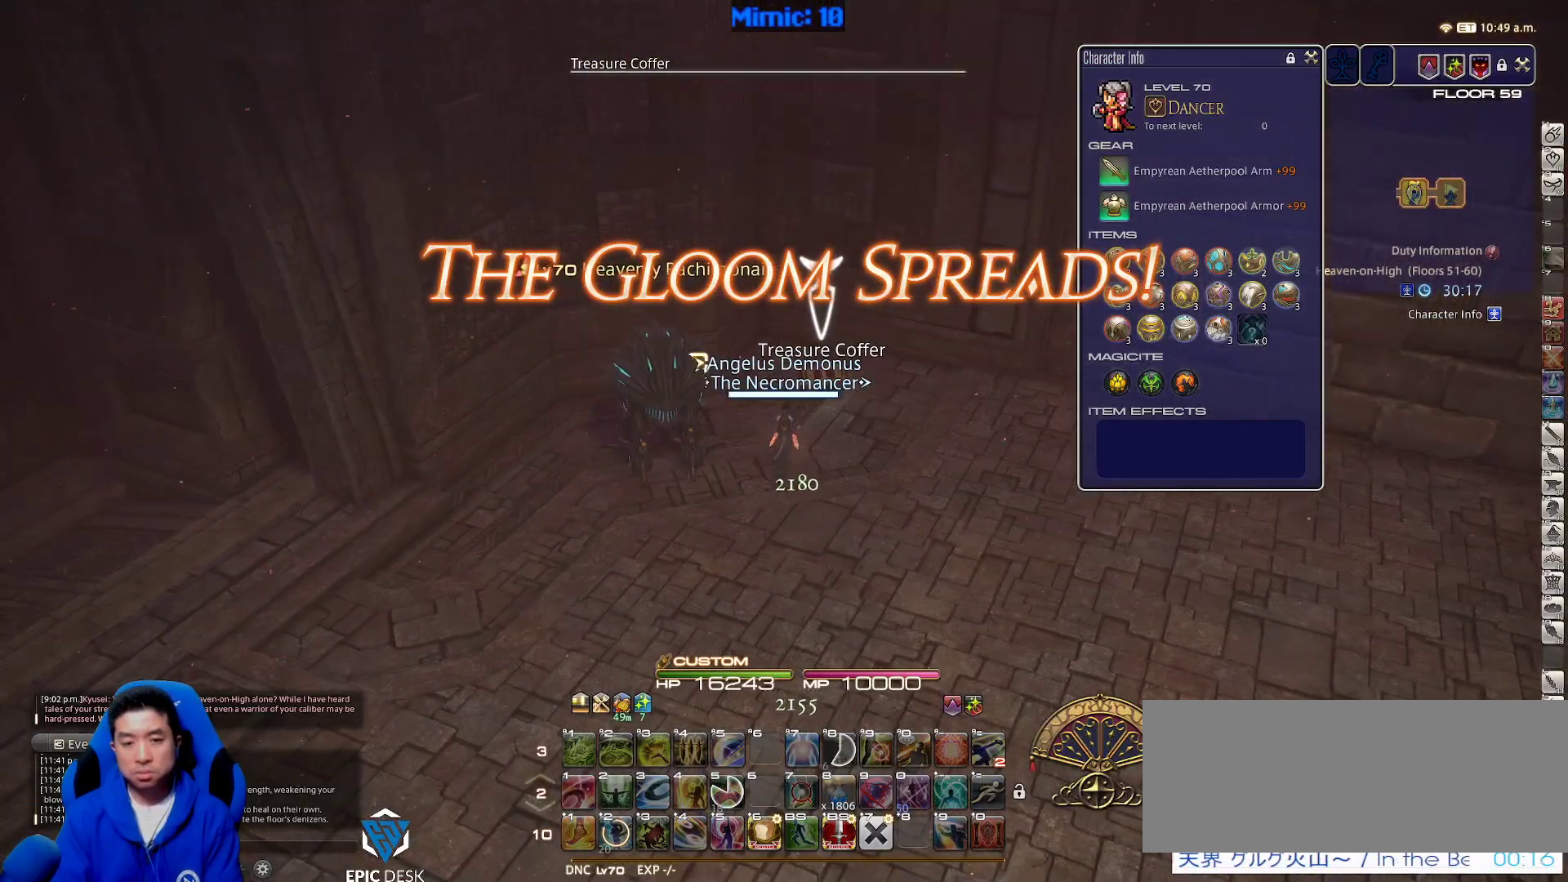
{"keys": [], "events": [[150, "d", "up"], [267, "p", "down"], [400, "p", "up"]]}
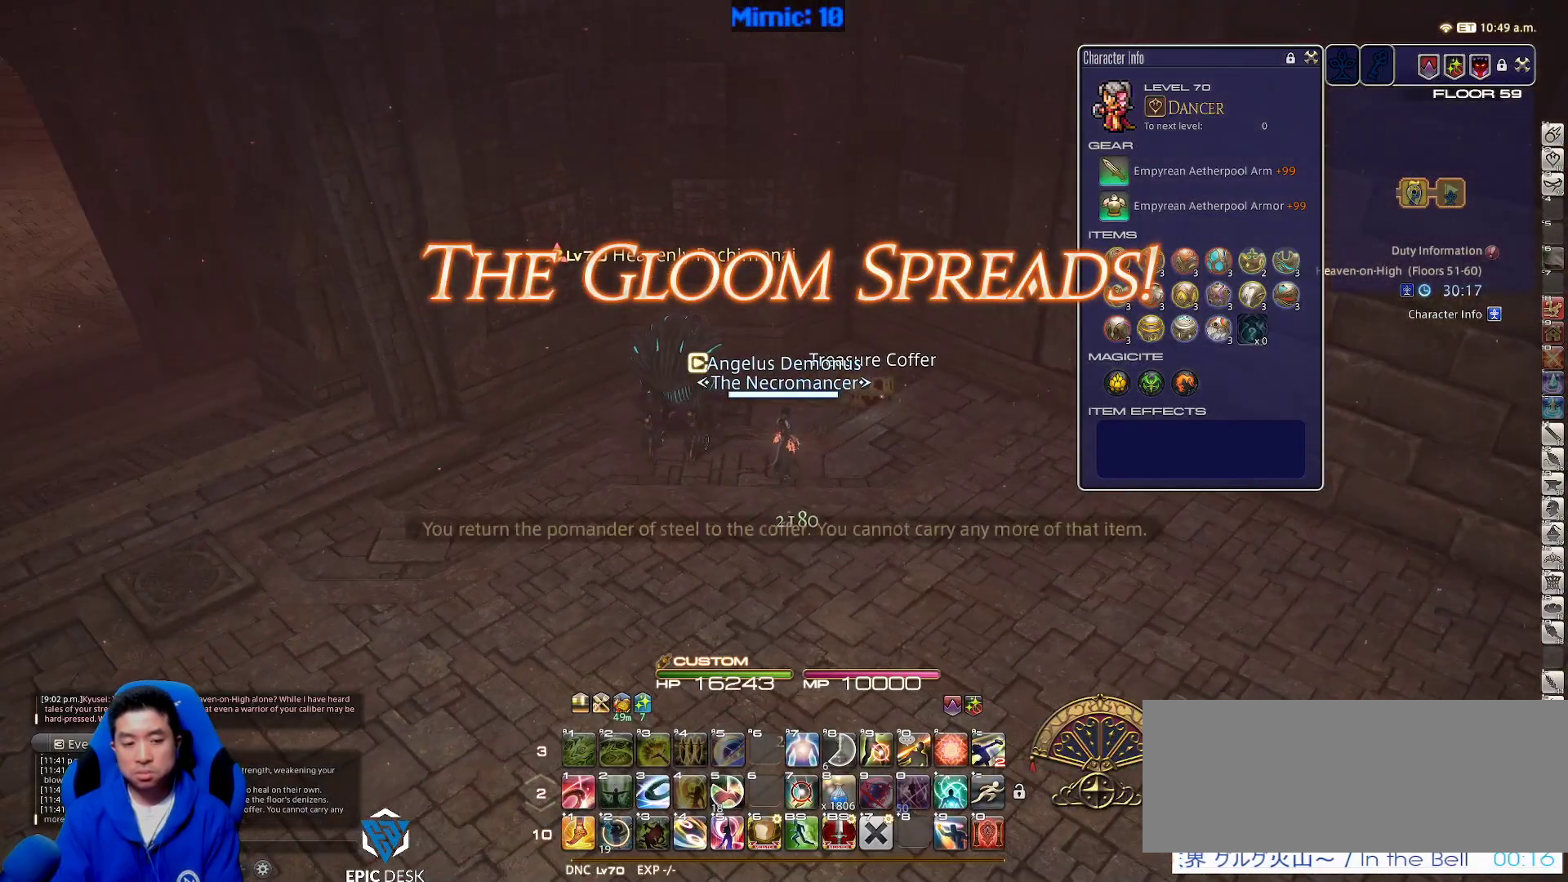
{"keys": ["f3"], "events": [[33, "p", "down"], [183, "p", "up"], [217, "p", "down"], [500, "f3", "down"], [500, "p", "up"]]}
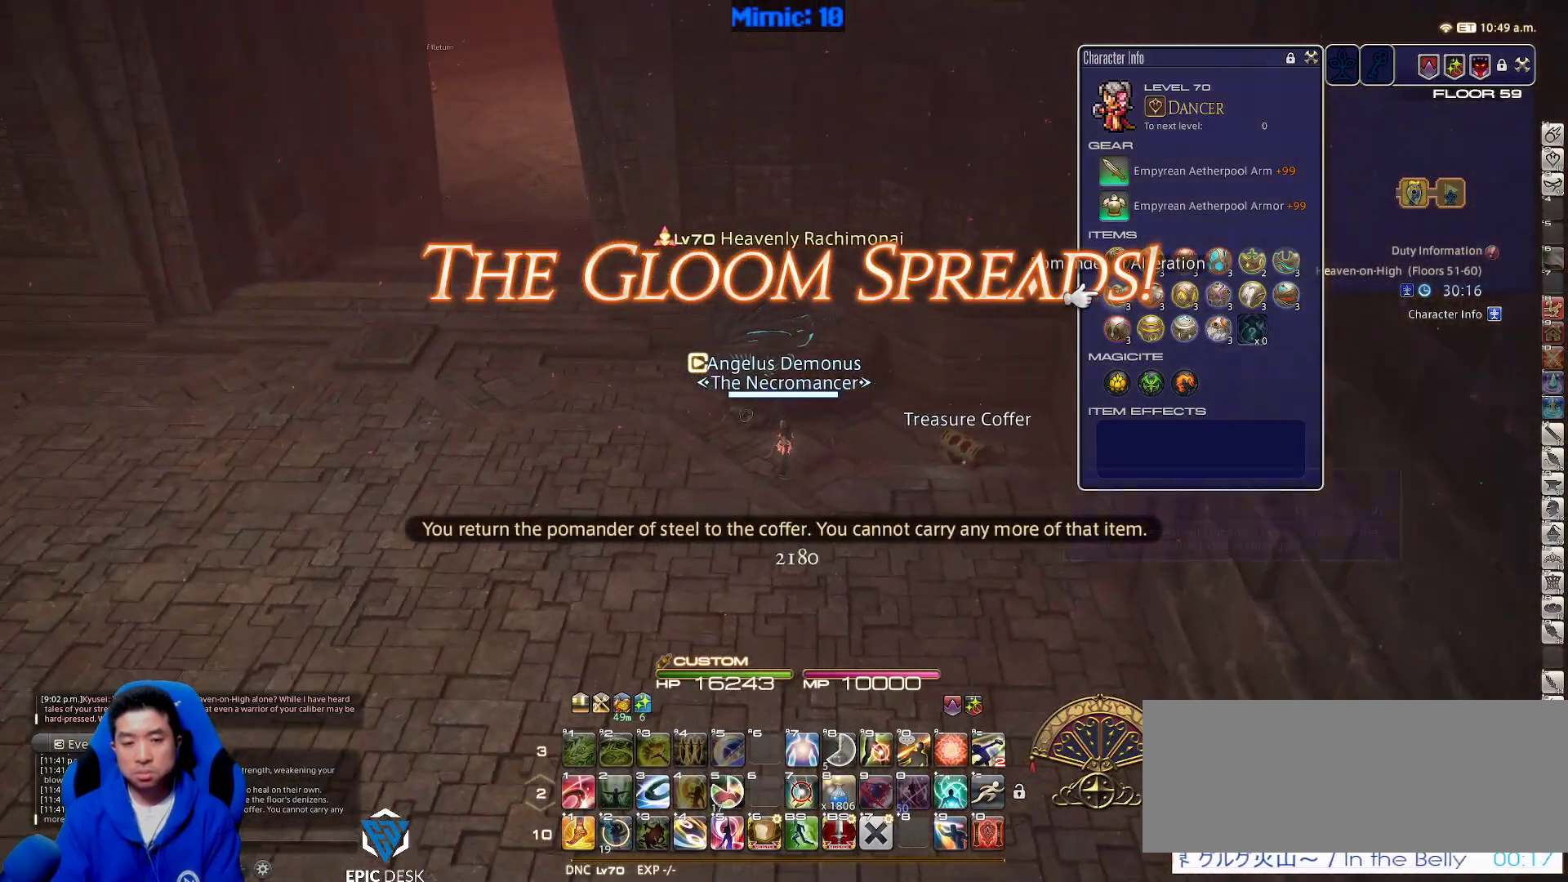
{"keys": [], "events": [[50, "f3", "up"], [333, "e", "down"], [417, "e", "up"]]}